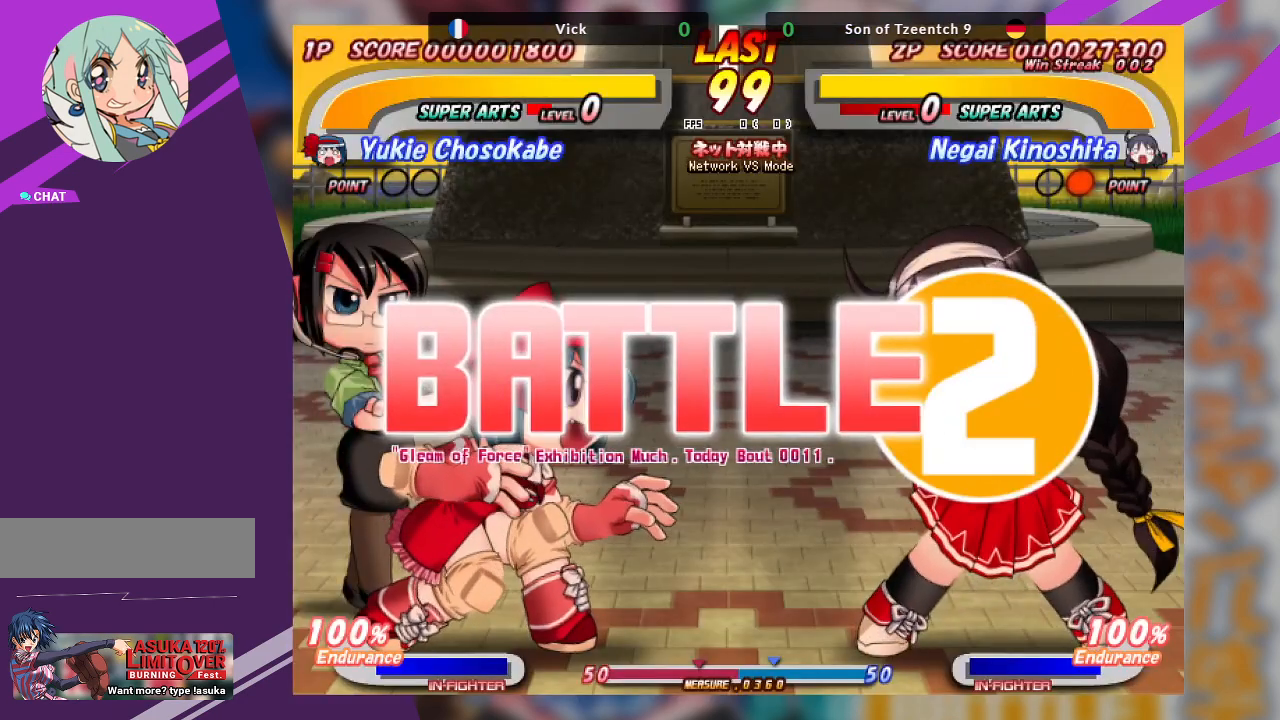
Gameplay with a controller (arcade stick); each line is a JSON object with the inputs held at the frame after it. "events" lists button and stick changes between this image and that frame as [ms after this image, input, new state], when the widget could be followed in between. Not read: L3 R3 other_buttons.
{"buttons": [], "left_stick": "left", "events": [[367, "left_stick", "left"]]}
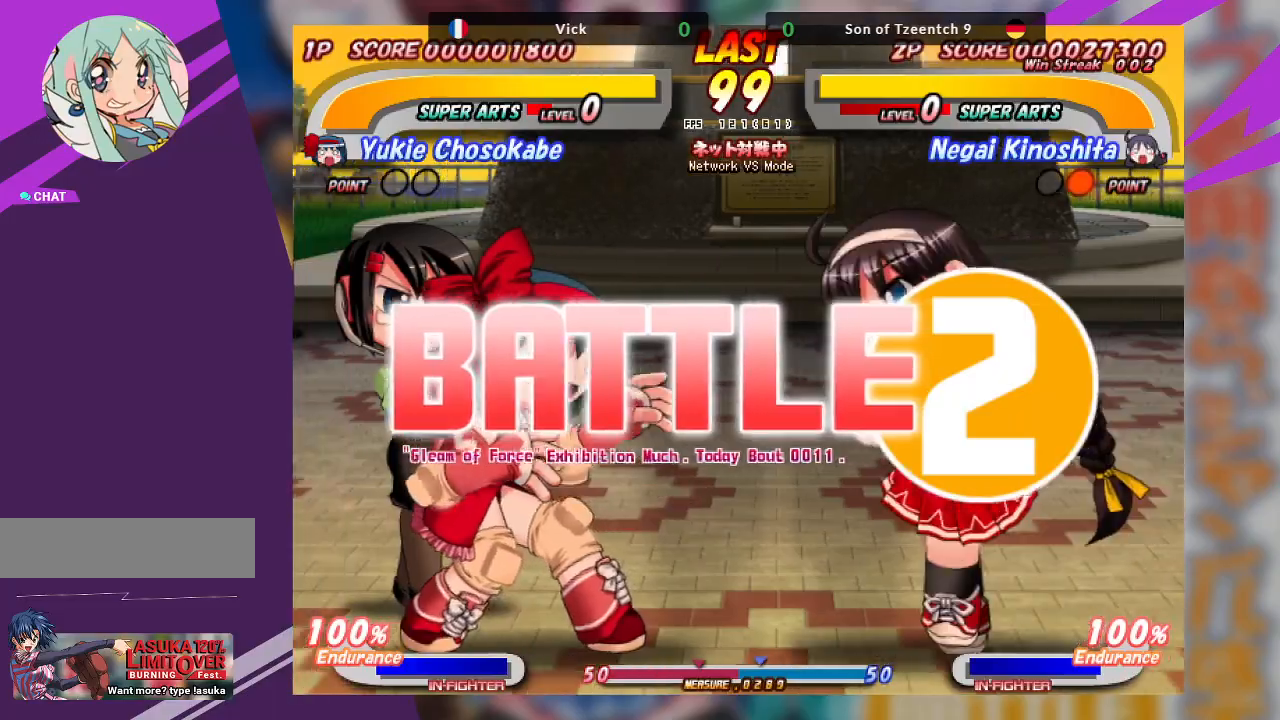
{"buttons": [], "left_stick": "right", "events": [[150, "left_stick", "center"], [200, "left_stick", "right"]]}
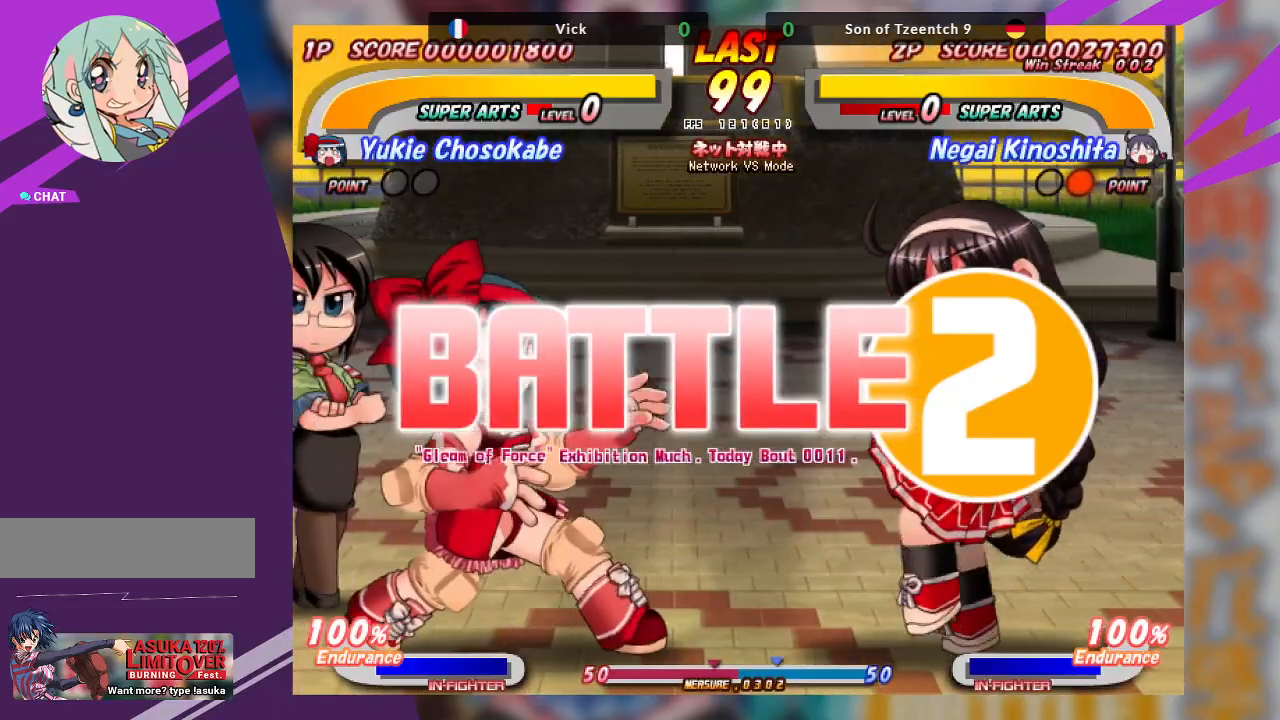
{"buttons": [], "left_stick": "left", "events": [[133, "left_stick", "center"], [450, "left_stick", "left"]]}
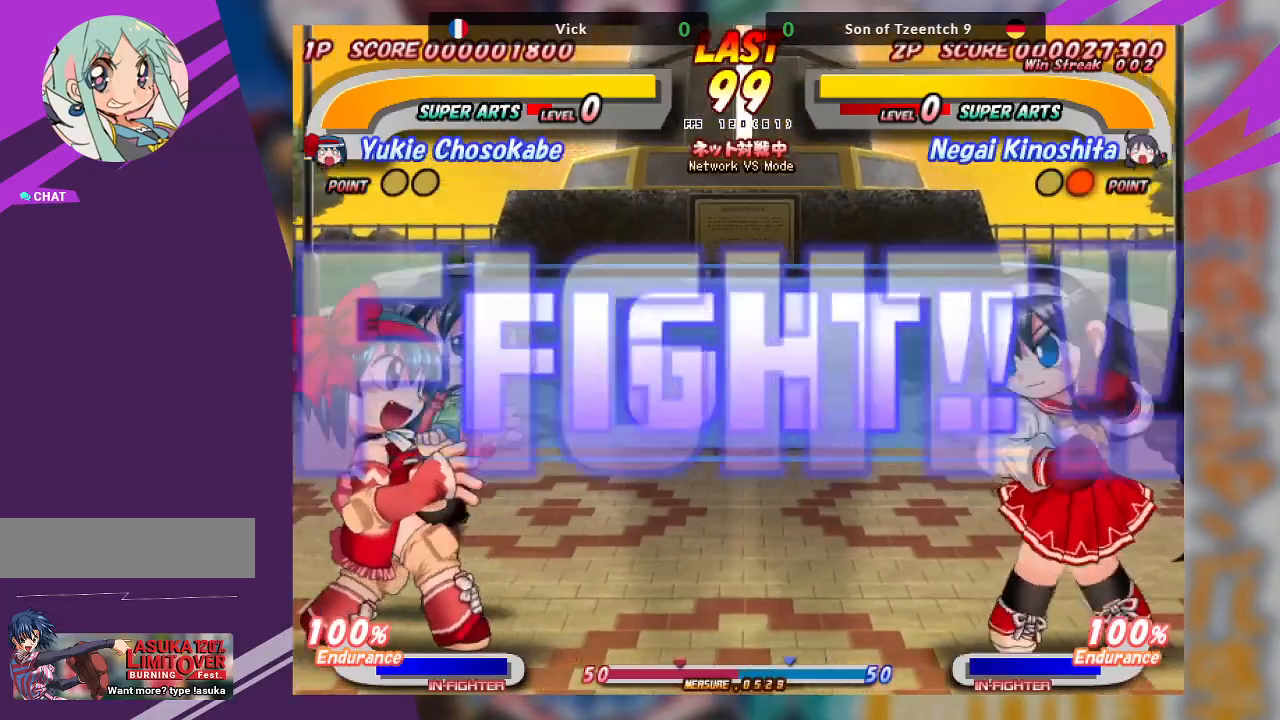
{"buttons": [], "left_stick": "right", "events": [[183, "left_stick", "center"], [233, "left_stick", "right"]]}
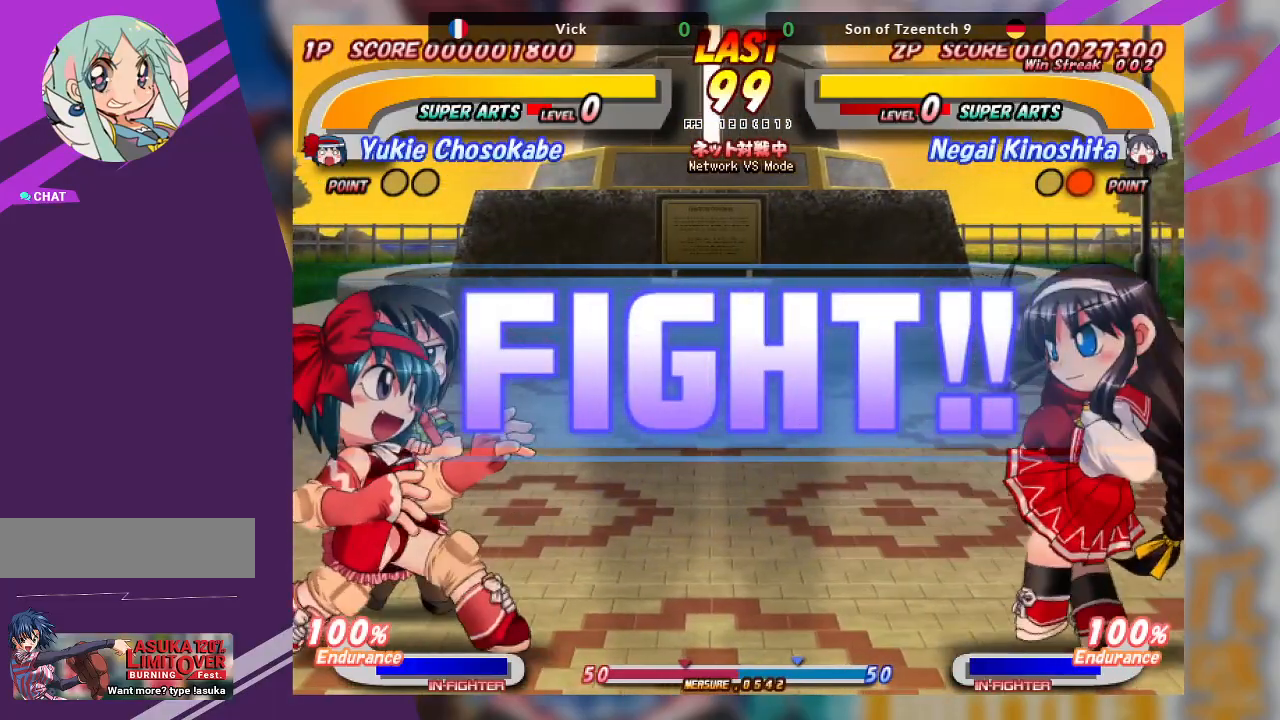
{"buttons": [], "left_stick": "right", "events": [[33, "left_stick", "center"], [83, "left_stick", "left"], [450, "left_stick", "right"]]}
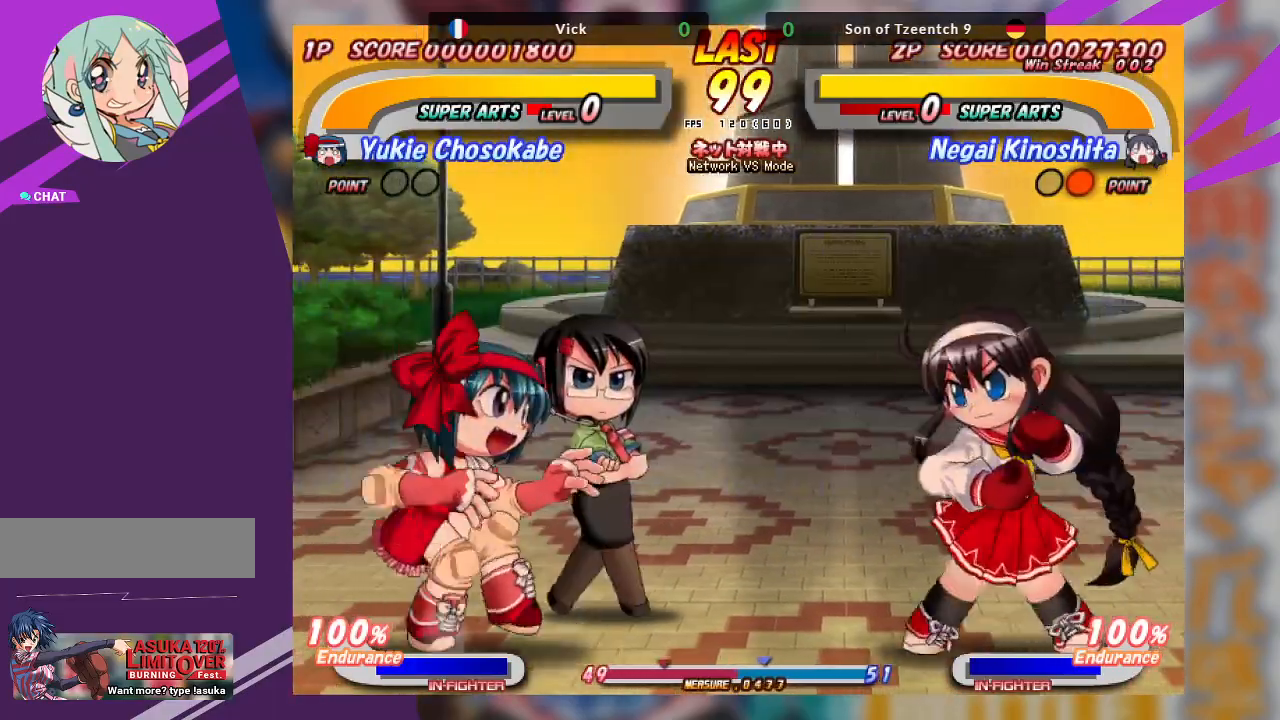
{"buttons": [], "left_stick": "center", "events": [[267, "left_stick", "center"], [383, "left_stick", "left"], [433, "left_stick", "center"]]}
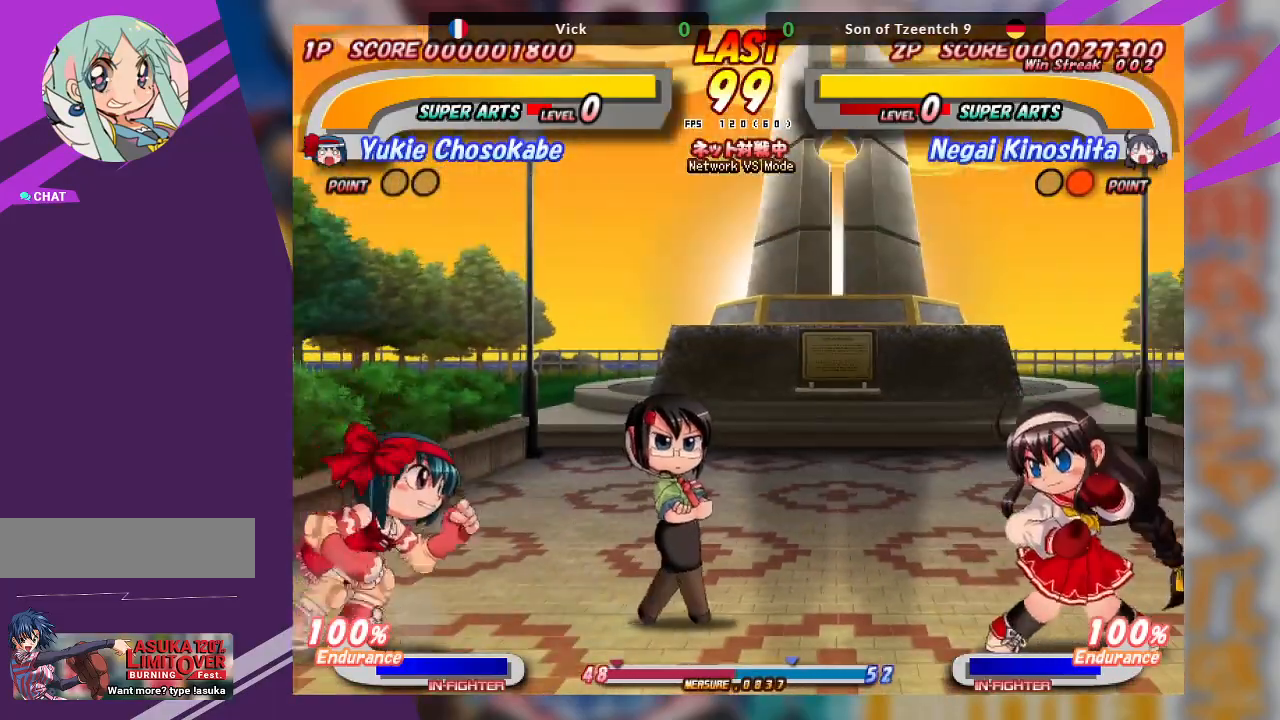
{"buttons": [], "left_stick": "up", "events": [[233, "left_stick", "up"], [250, "CROSS", "down"], [350, "CROSS", "up"], [417, "CROSS", "down"], [483, "CROSS", "up"]]}
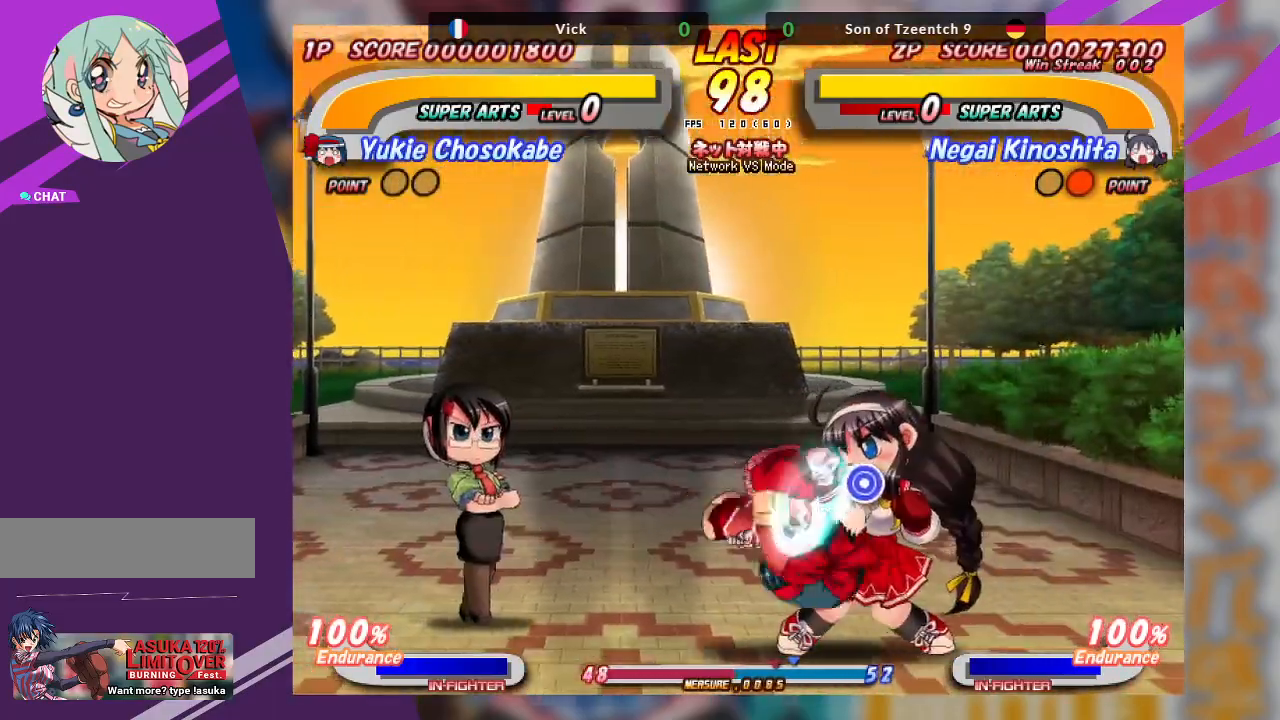
{"buttons": ["TRIANGLE"], "left_stick": "center", "events": [[100, "left_stick", "center"], [333, "TRIANGLE", "down"]]}
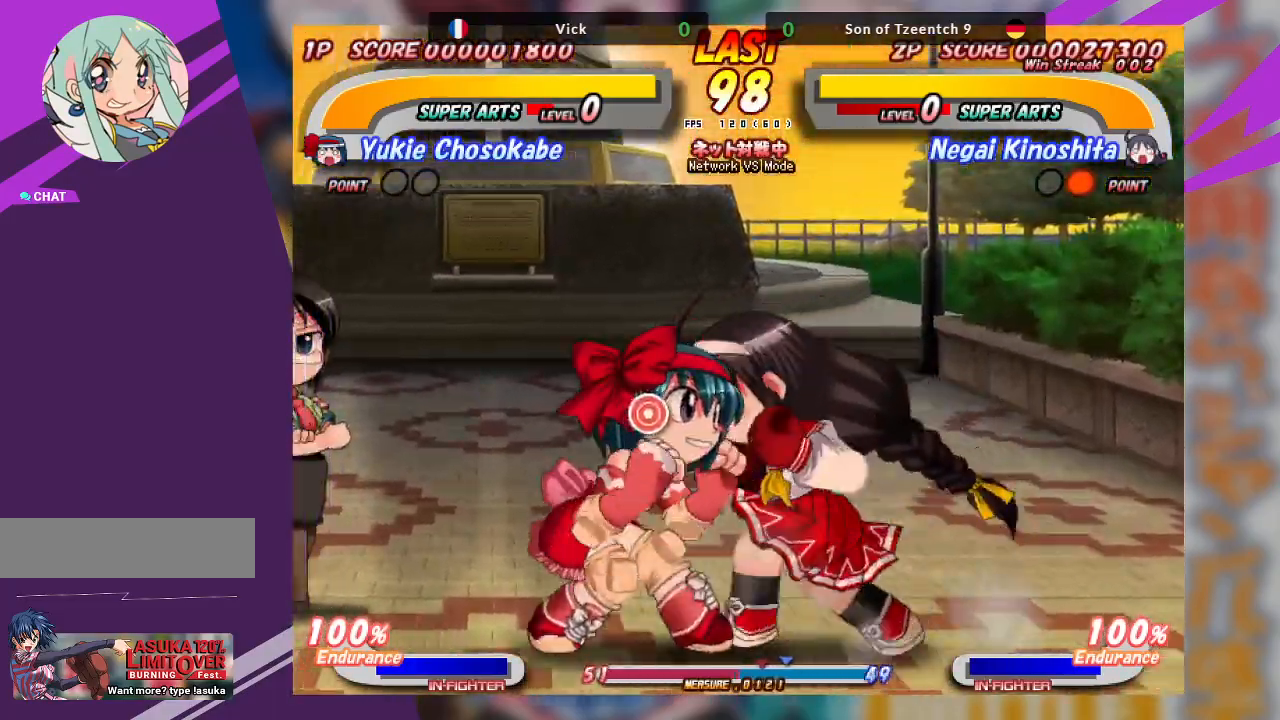
{"buttons": ["TRIANGLE"], "left_stick": "down-left", "events": [[17, "TRIANGLE", "up"], [83, "TRIANGLE", "down"], [200, "TRIANGLE", "up"], [300, "left_stick", "down-left"], [333, "TRIANGLE", "down"], [450, "TRIANGLE", "up"], [500, "TRIANGLE", "down"]]}
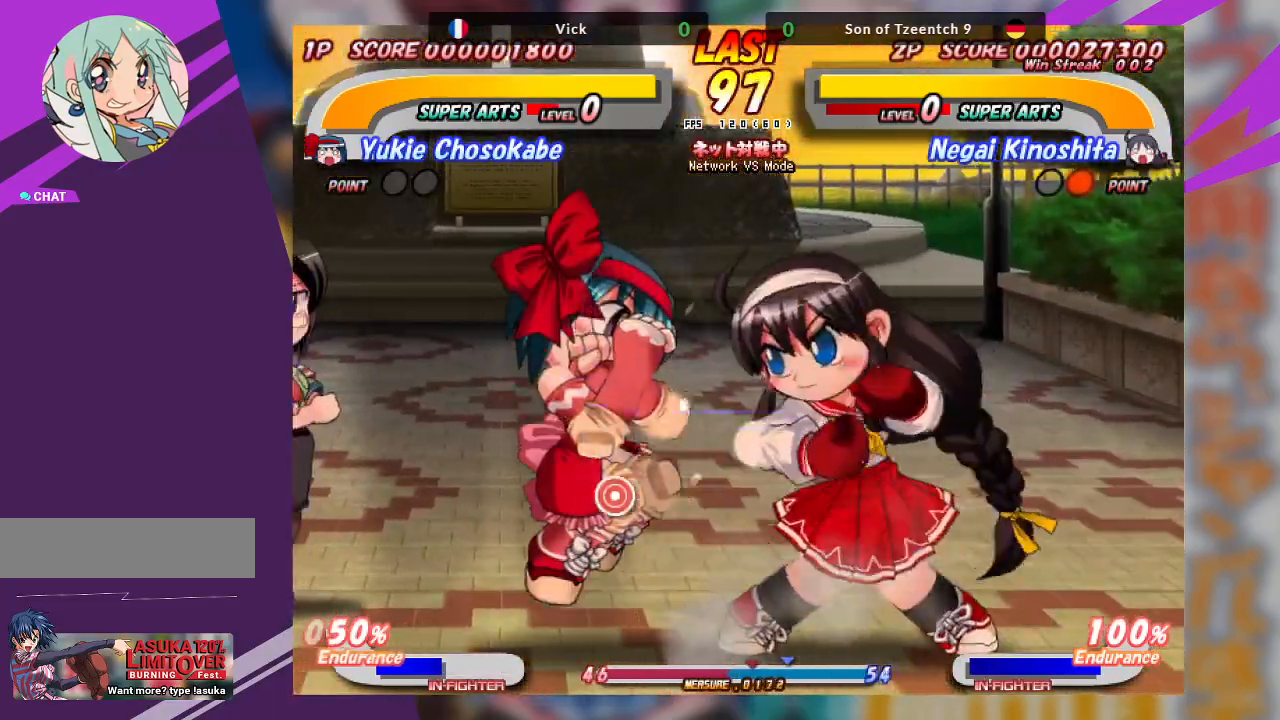
{"buttons": ["TRIANGLE"], "left_stick": "up", "events": [[133, "TRIANGLE", "up"], [350, "left_stick", "up"], [417, "TRIANGLE", "down"]]}
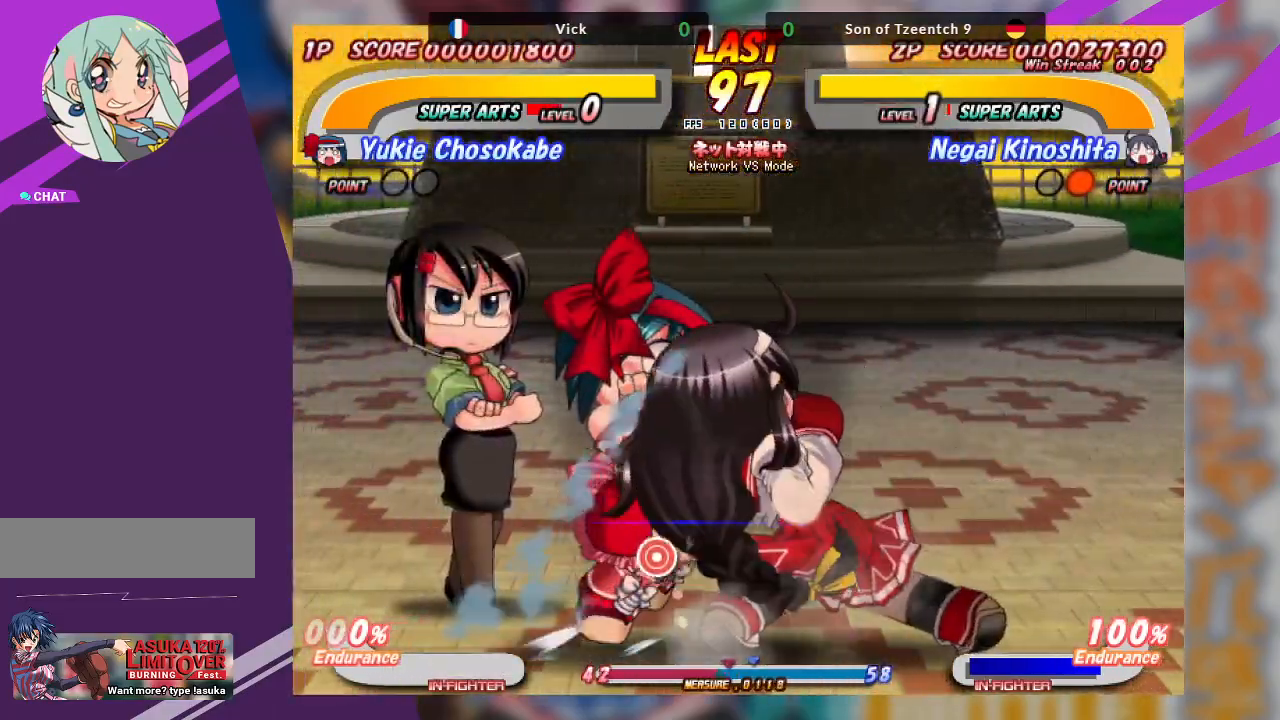
{"buttons": ["SQUARE"], "left_stick": "center", "events": [[17, "TRIANGLE", "up"], [83, "TRIANGLE", "down"], [217, "TRIANGLE", "up"], [333, "left_stick", "center"], [500, "SQUARE", "down"]]}
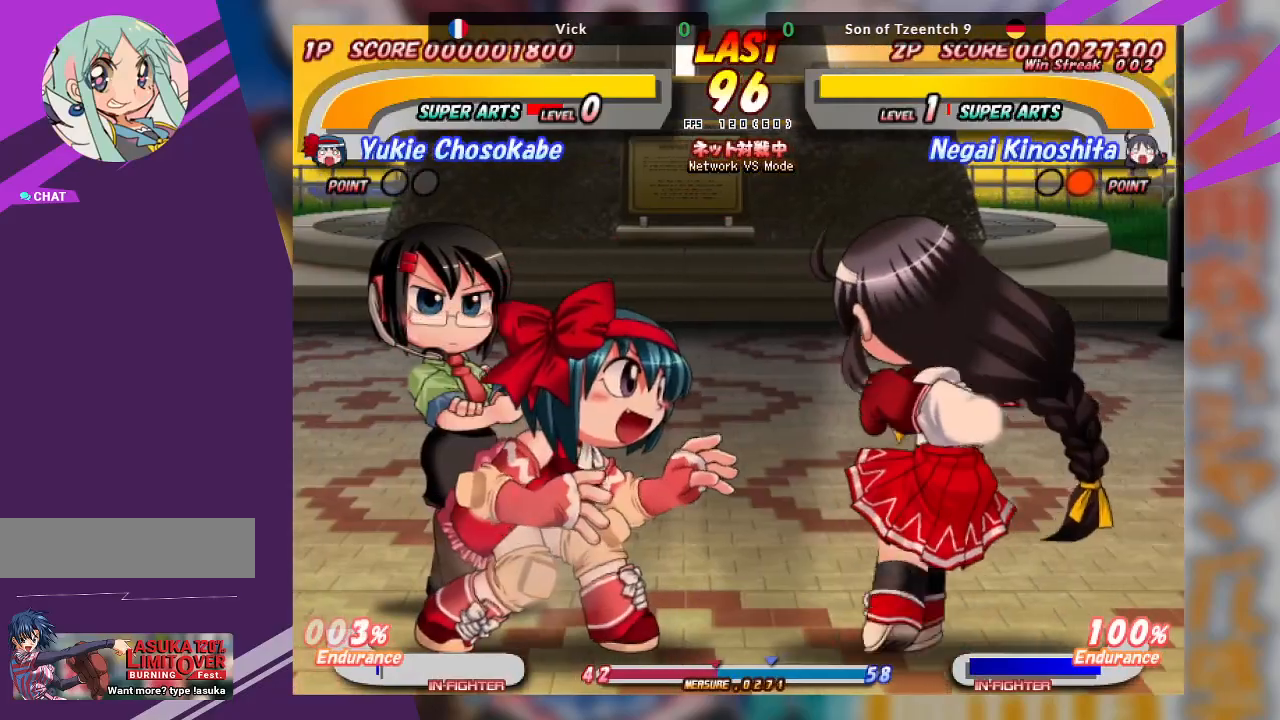
{"buttons": ["TRIANGLE"], "left_stick": "down-left", "events": [[133, "SQUARE", "up"], [433, "left_stick", "down-left"], [500, "TRIANGLE", "down"]]}
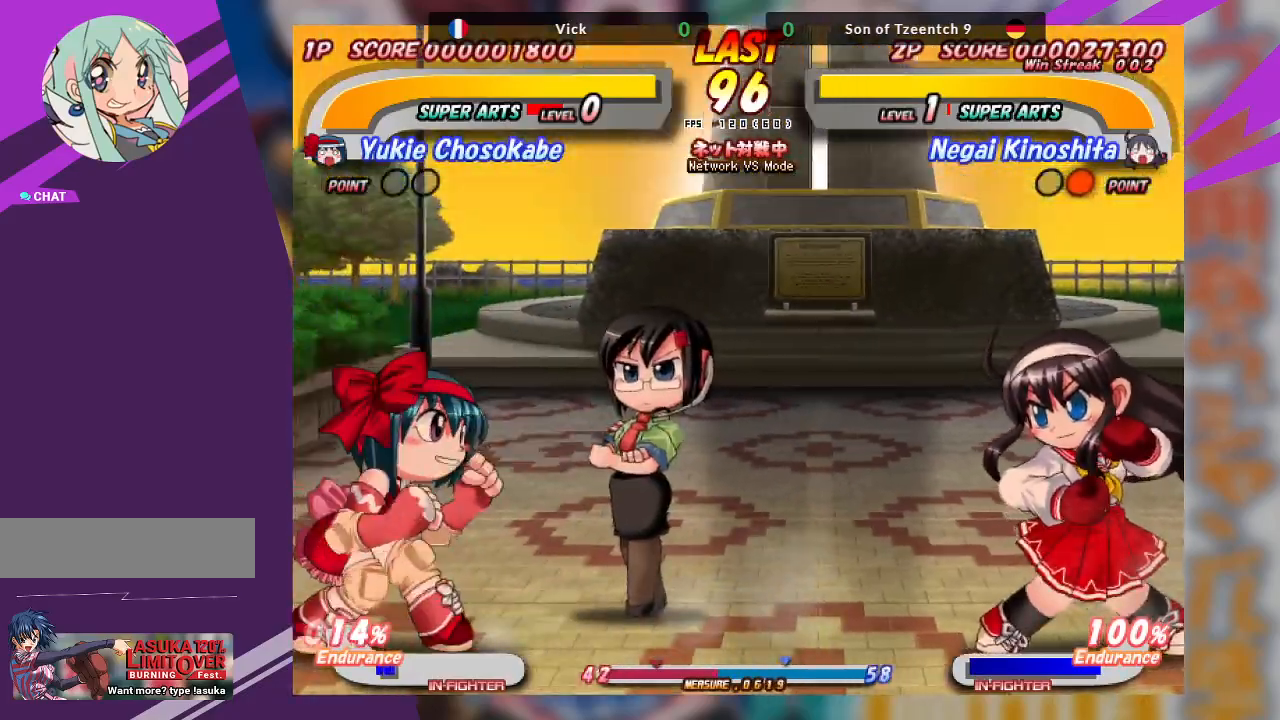
{"buttons": [], "left_stick": "center", "events": [[150, "TRIANGLE", "up"], [367, "left_stick", "center"]]}
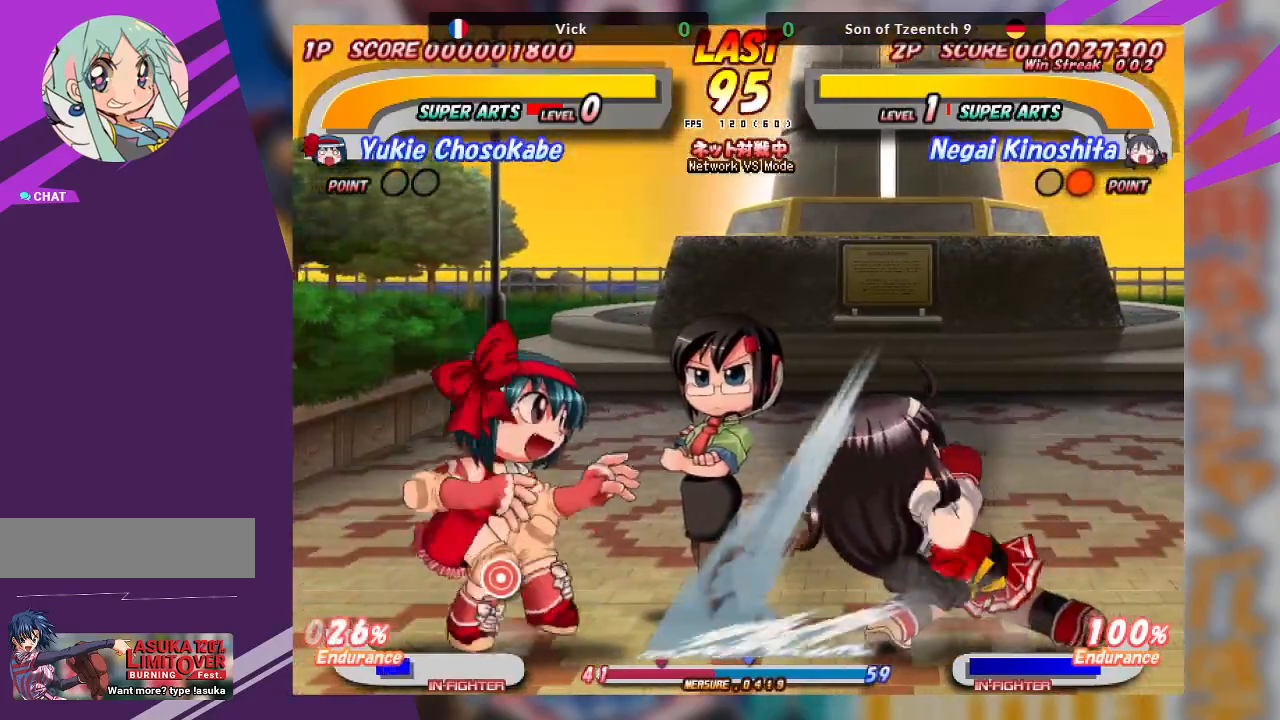
{"buttons": [], "left_stick": "center", "events": [[133, "CROSS", "down"], [233, "CROSS", "up"]]}
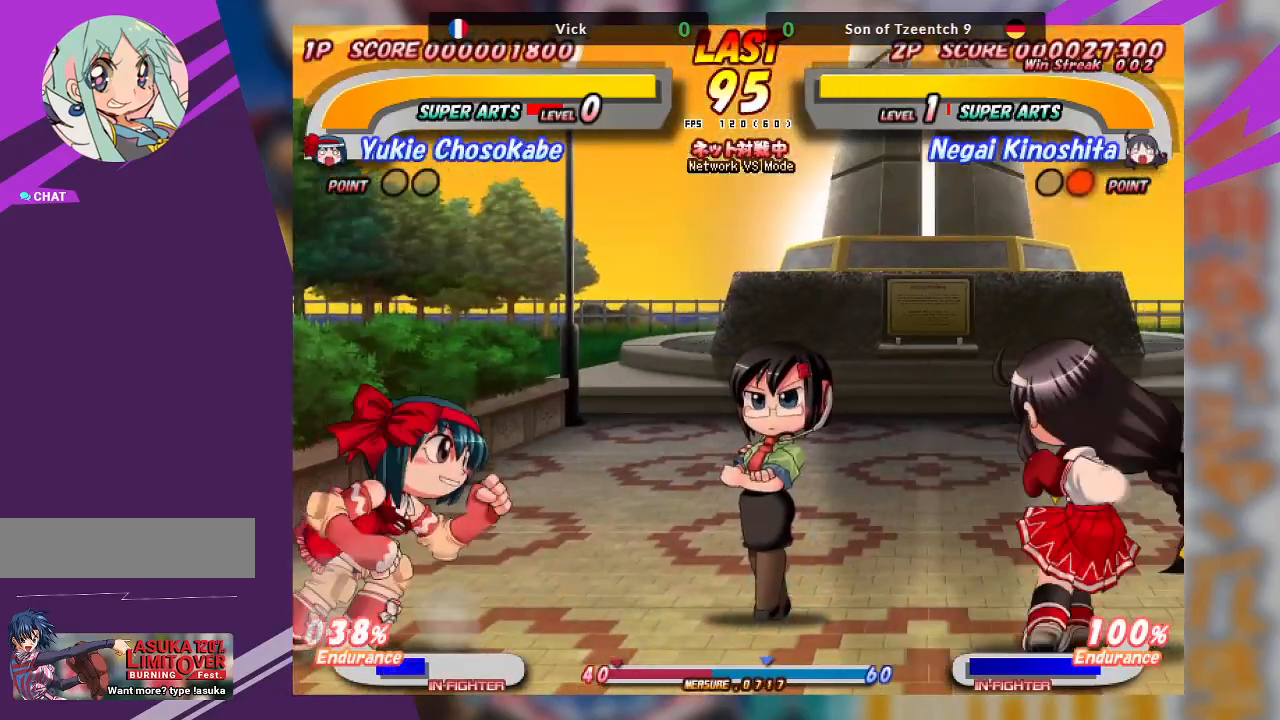
{"buttons": [], "left_stick": "up"}
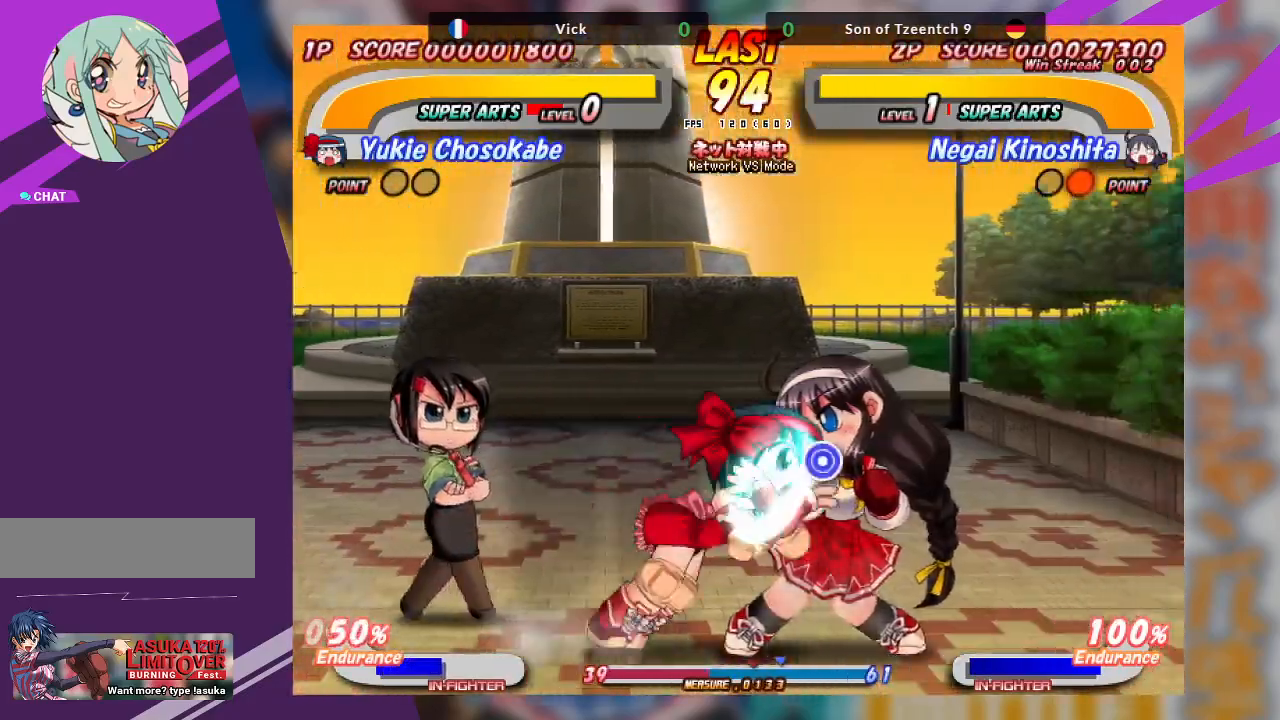
{"buttons": ["TRIANGLE"], "left_stick": "center", "events": [[117, "left_stick", "center"], [467, "TRIANGLE", "down"]]}
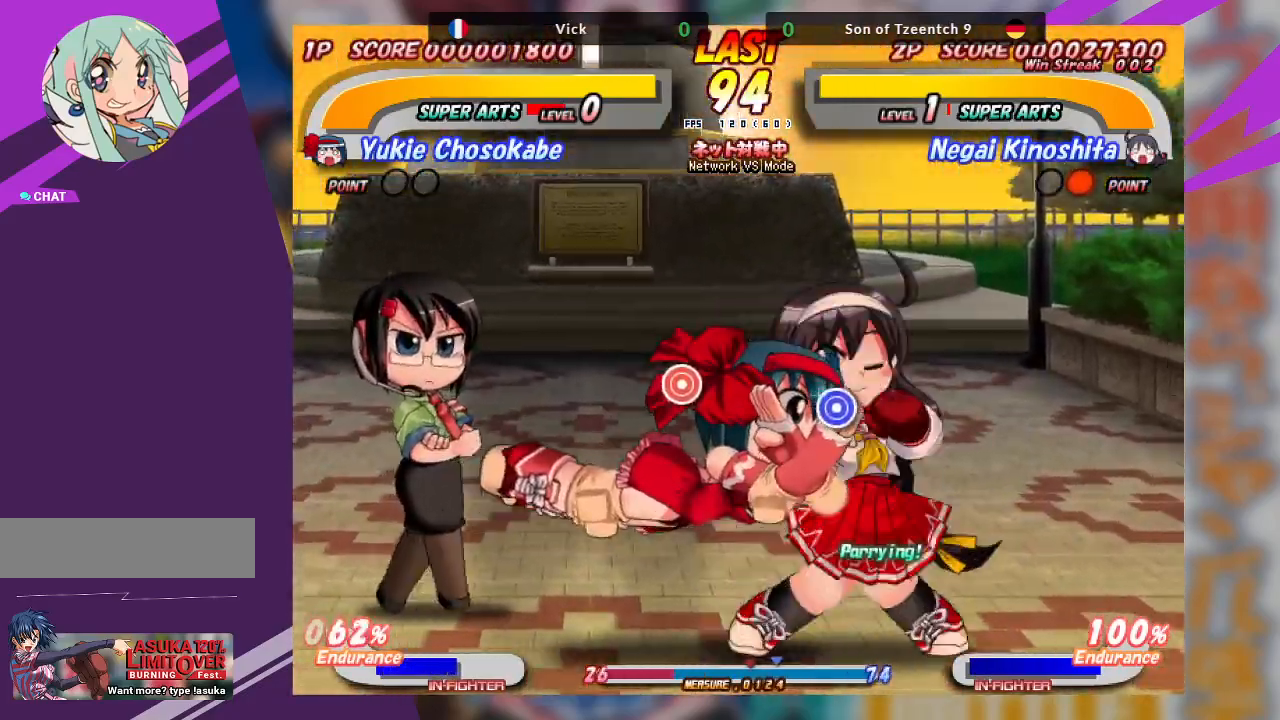
{"buttons": ["TRIANGLE"], "left_stick": "center", "events": [[33, "TRIANGLE", "up"], [117, "TRIANGLE", "down"], [200, "TRIANGLE", "up"], [283, "TRIANGLE", "down"], [367, "TRIANGLE", "up"], [450, "TRIANGLE", "down"]]}
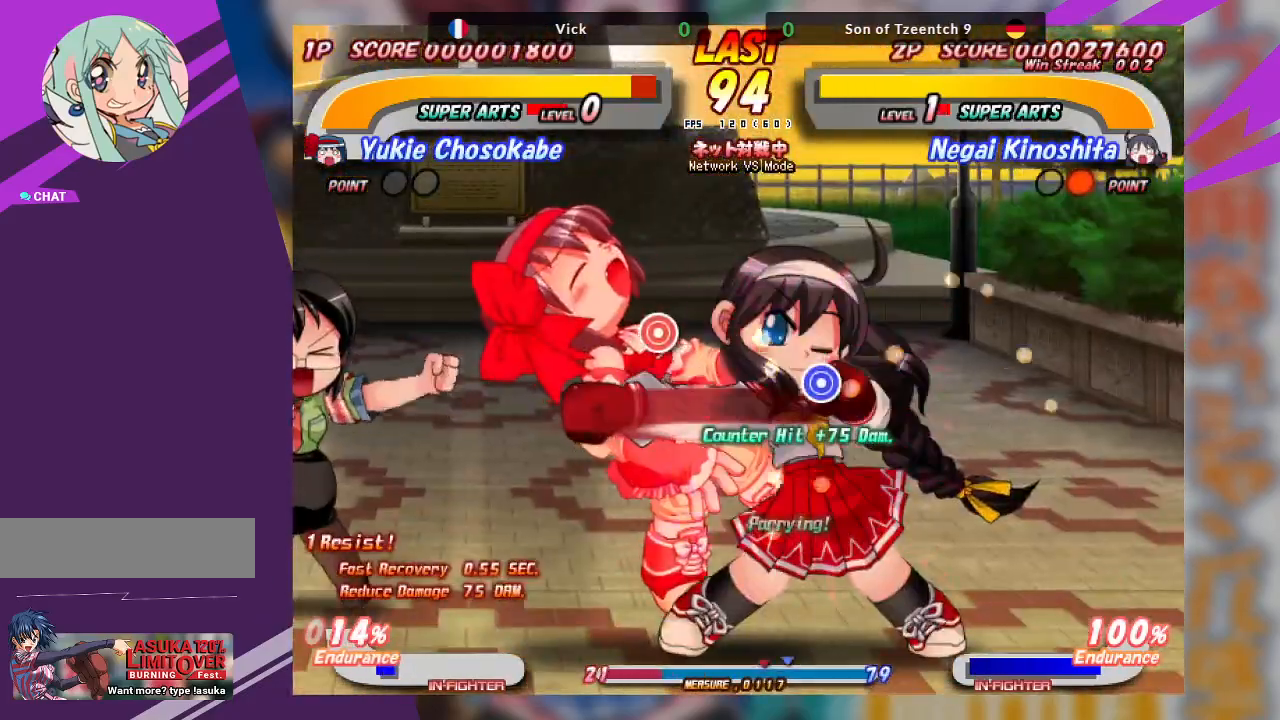
{"buttons": ["TRIANGLE"], "left_stick": "down-left", "events": [[17, "TRIANGLE", "up"], [67, "left_stick", "down-left"], [383, "TRIANGLE", "down"]]}
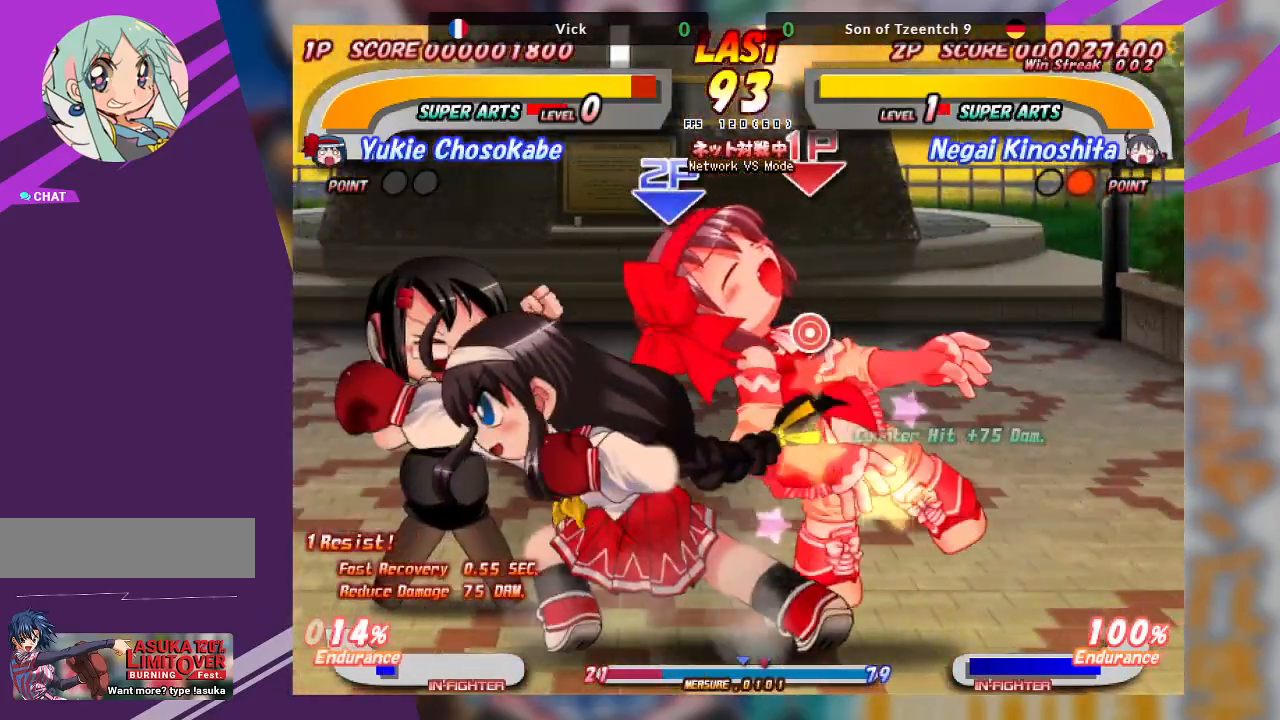
{"buttons": [], "left_stick": "down-left", "events": [[17, "TRIANGLE", "up"], [83, "TRIANGLE", "down"], [150, "TRIANGLE", "up"]]}